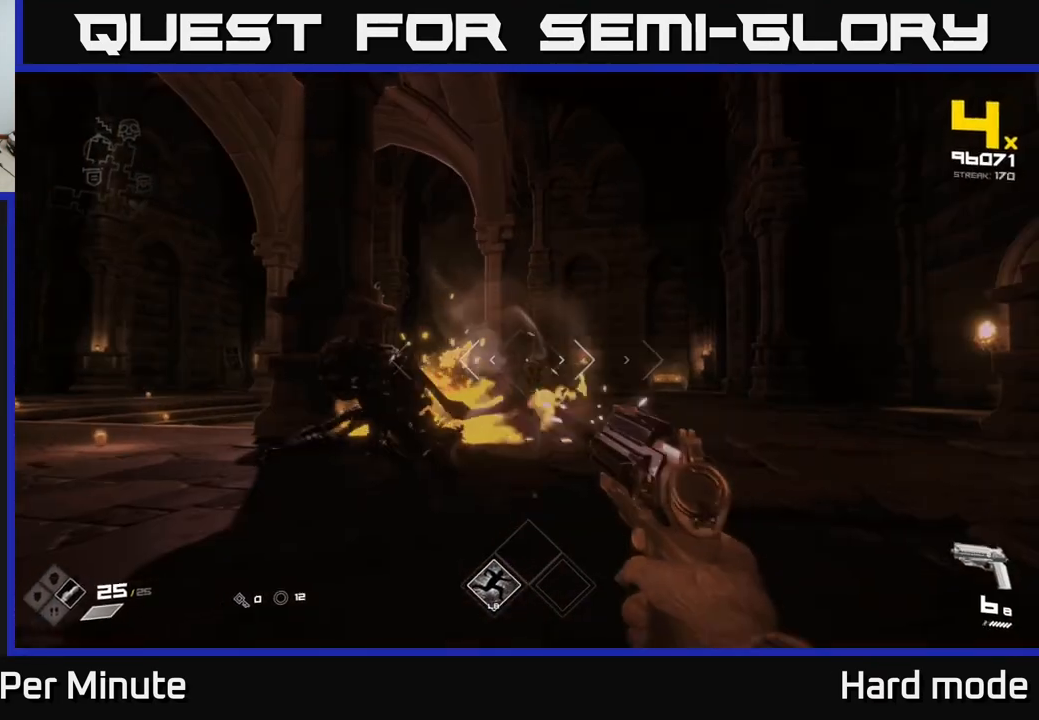
Gameplay with a controller (Xbox layout); each line is a JSON object with the inputs held at the frame after it (dt_ms = milliseconds from this image to that frame). "events" lists button and stick changes between this image and that frame as [ms after this image, input, new state], when the widget could be followed in between.
{"dt_ms": 500, "buttons": [], "left_stick": "left", "right_stick": "center", "events": [[33, "R2", "up"], [133, "left_stick", "left"], [300, "left_stick", "center"], [350, "R2", "down"], [417, "R2", "up"], [433, "left_stick", "left"]]}
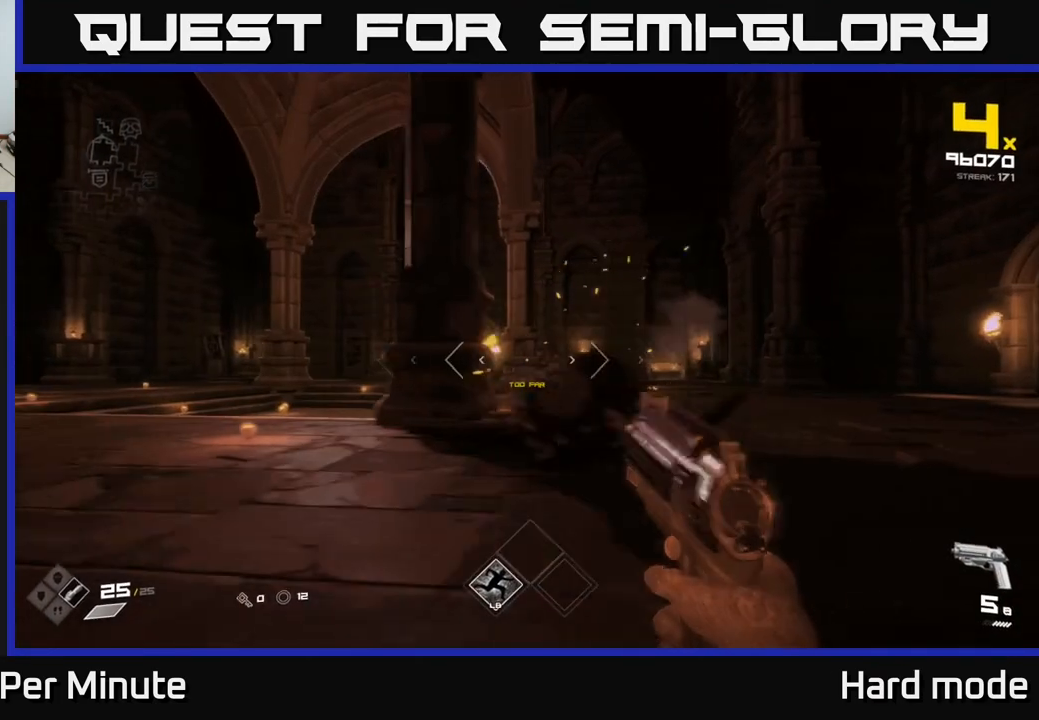
{"dt_ms": 1000, "buttons": ["R2"], "left_stick": "center", "right_stick": "center"}
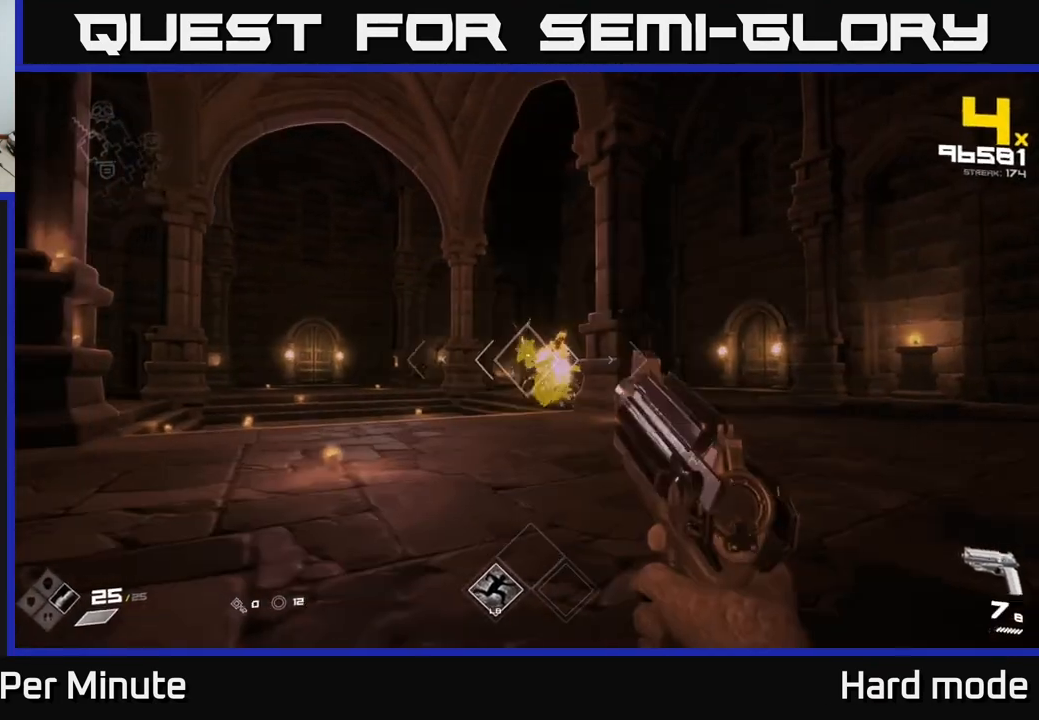
{"dt_ms": 500, "buttons": [], "left_stick": "up", "right_stick": "center", "events": [[50, "R2", "up"], [150, "left_stick", "up-left"], [217, "R2", "down"], [300, "R2", "up"], [300, "left_stick", "up"]]}
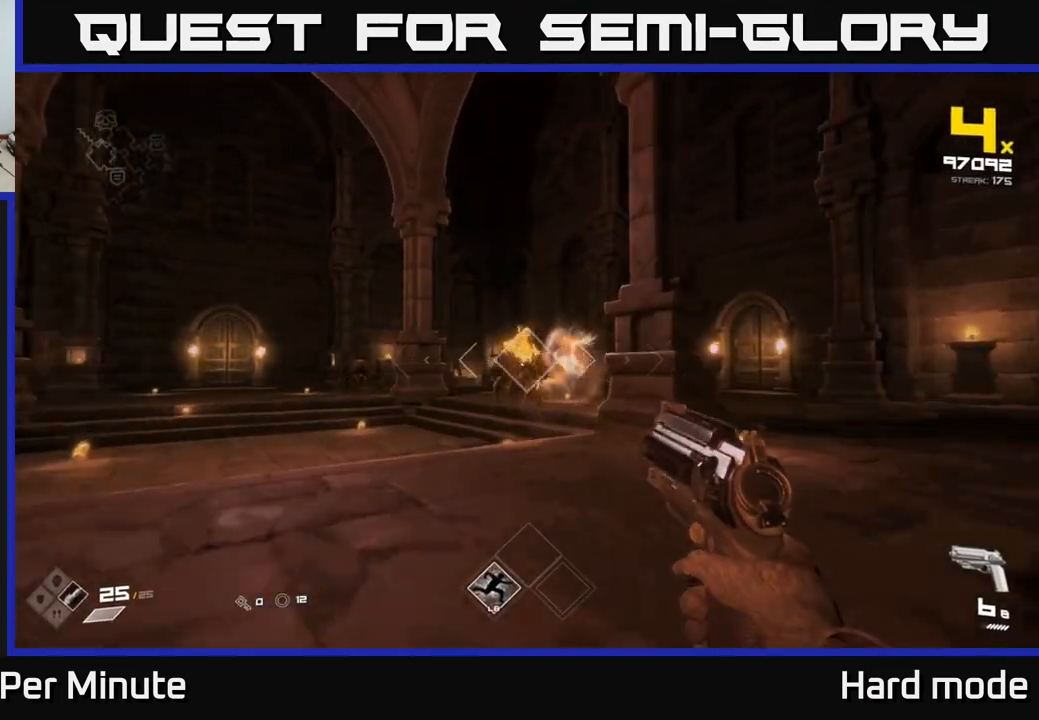
{"dt_ms": 500, "buttons": [], "left_stick": "center", "right_stick": "center", "events": [[33, "R2", "down"], [67, "left_stick", "center"], [117, "R2", "up"], [383, "R2", "down"], [467, "R2", "up"]]}
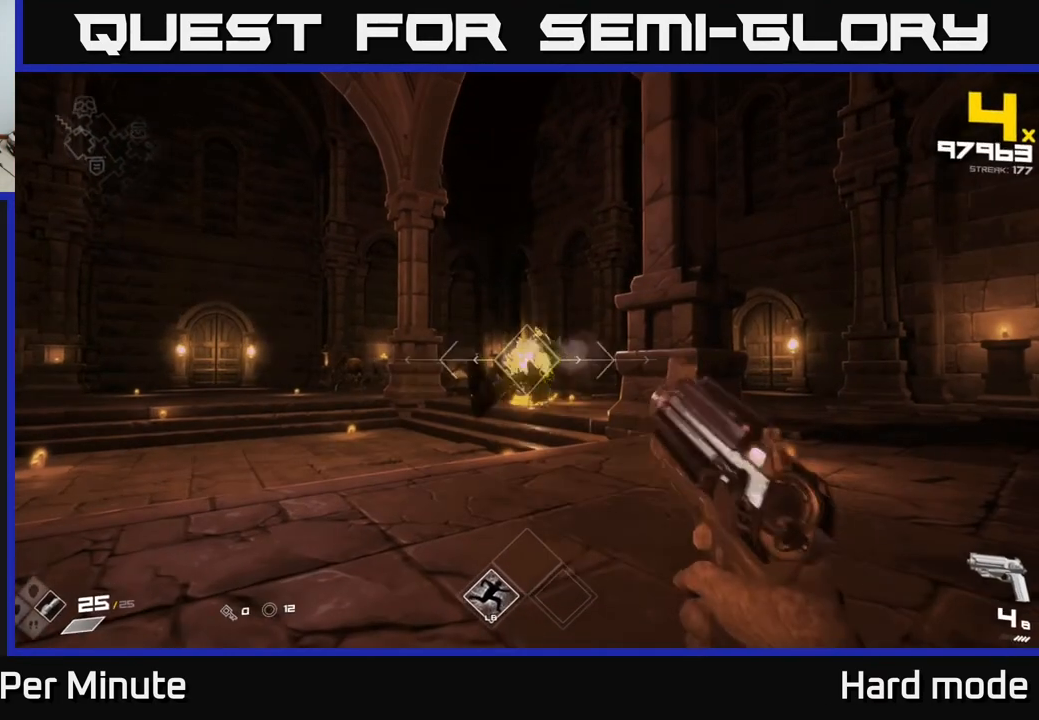
{"dt_ms": 500, "buttons": [], "left_stick": "right", "right_stick": "left", "events": [[117, "left_stick", "up"], [217, "R2", "down"], [267, "left_stick", "center"], [333, "R2", "up"], [350, "left_stick", "right"], [467, "right_stick", "left"]]}
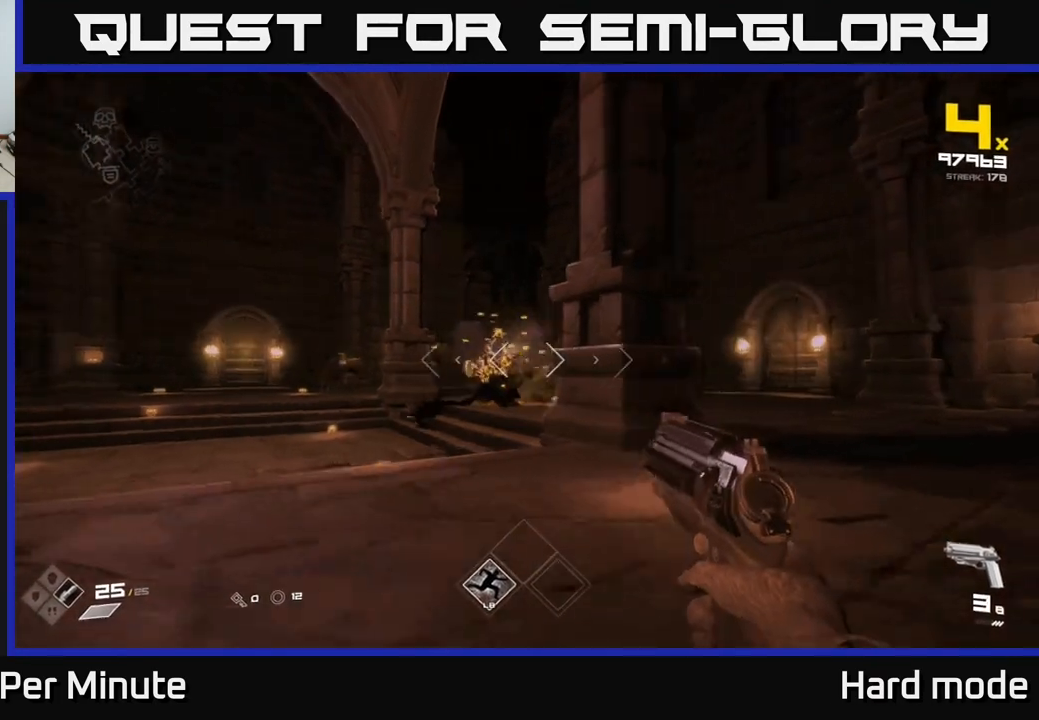
{"dt_ms": 500, "buttons": ["R1"], "left_stick": "up-right", "right_stick": "left", "events": [[83, "R1", "down"], [100, "right_stick", "center"], [200, "R1", "up"], [233, "left_stick", "up-right"], [383, "R1", "down"], [383, "right_stick", "left"]]}
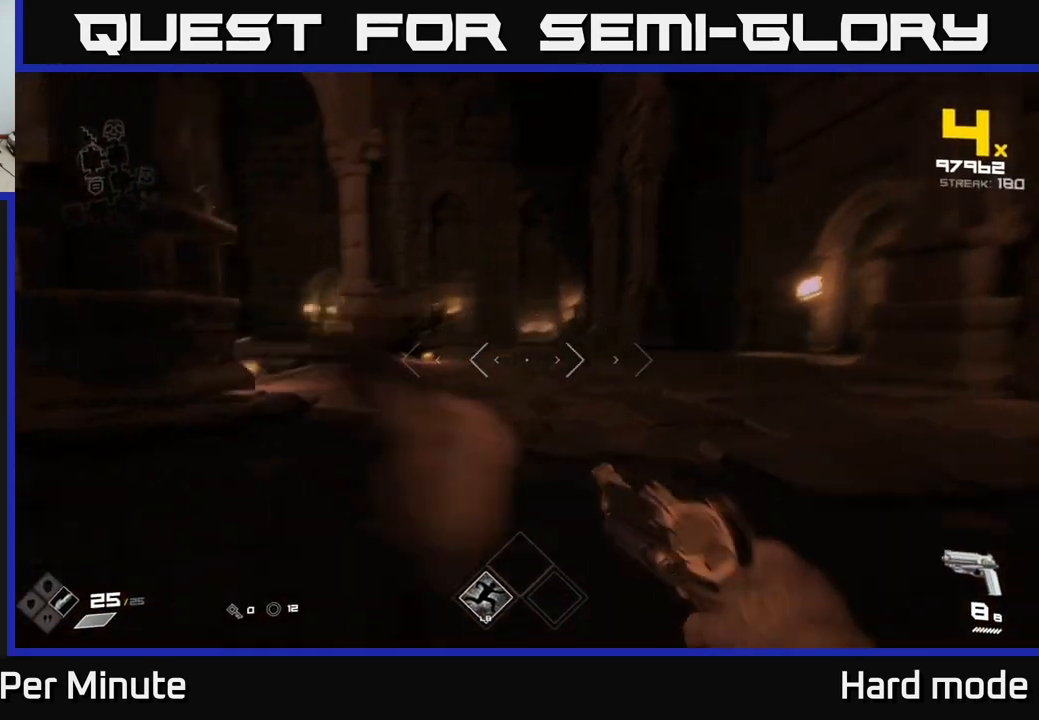
{"dt_ms": 500, "buttons": [], "left_stick": "center", "right_stick": "left", "events": [[17, "R1", "up"], [33, "left_stick", "up"], [33, "right_stick", "center"], [217, "right_stick", "left"], [267, "left_stick", "center"], [367, "left_stick", "right"], [367, "right_stick", "center"], [483, "left_stick", "center"], [483, "right_stick", "left"]]}
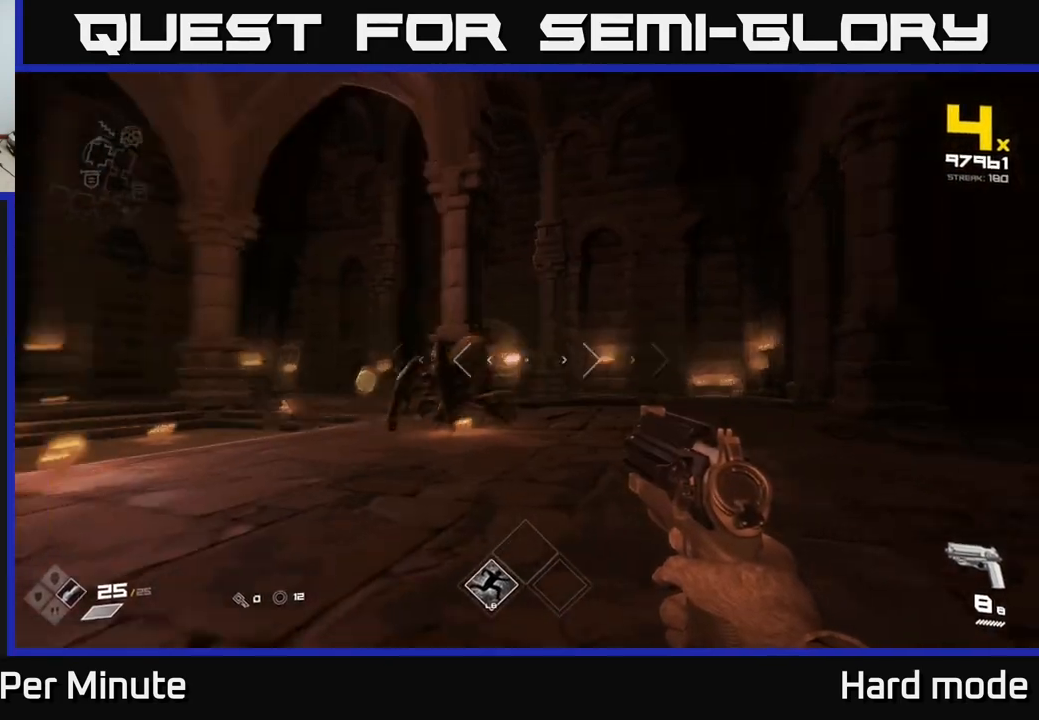
{"dt_ms": 500, "buttons": ["R2"], "left_stick": "center", "right_stick": "center", "events": [[50, "R2", "down"], [83, "right_stick", "center"], [133, "R2", "up"], [150, "left_stick", "up-right"], [267, "left_stick", "center"], [283, "right_stick", "left"], [383, "right_stick", "center"], [433, "R2", "down"]]}
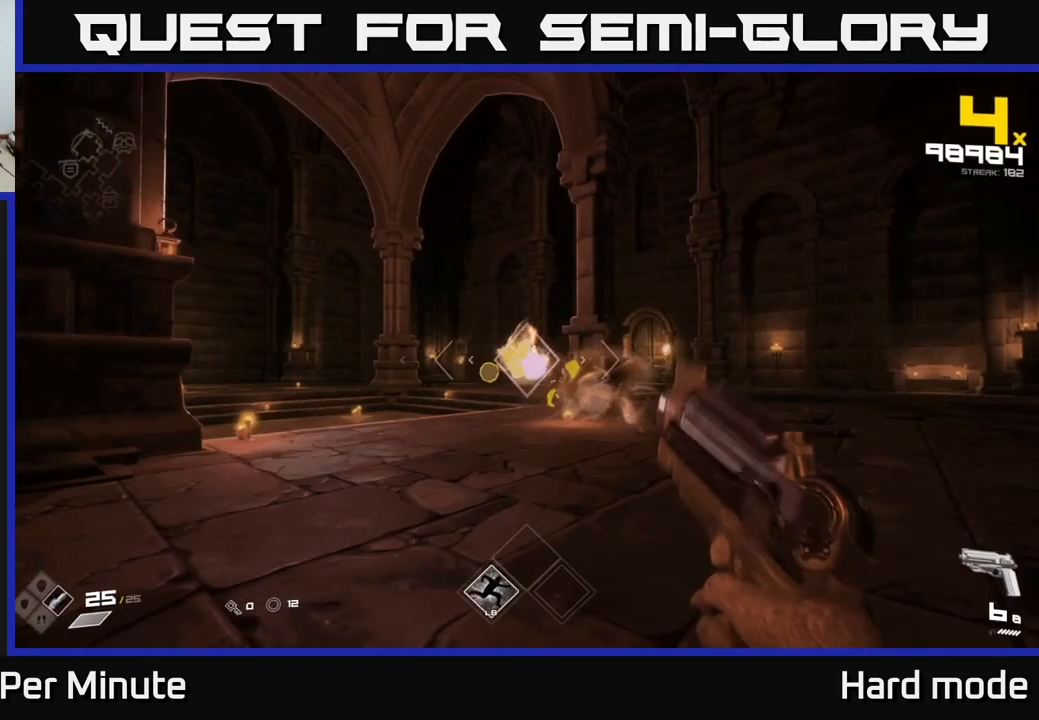
{"dt_ms": 500, "buttons": [], "left_stick": "up-right", "right_stick": "center", "events": [[17, "R2", "up"], [267, "R2", "down"], [283, "left_stick", "up"], [333, "R2", "up"], [483, "left_stick", "up-right"]]}
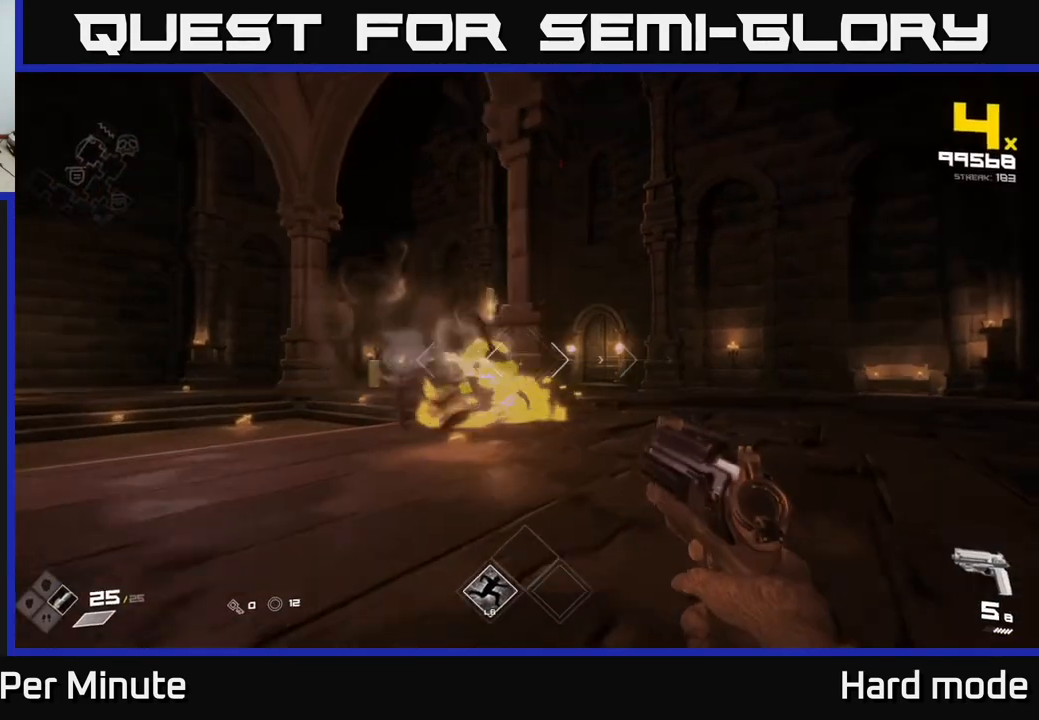
{"dt_ms": 500, "buttons": [], "left_stick": "up-right", "right_stick": "left", "events": [[50, "left_stick", "right"], [83, "right_stick", "left"], [217, "right_stick", "center"], [267, "left_stick", "up-right"], [383, "right_stick", "left"]]}
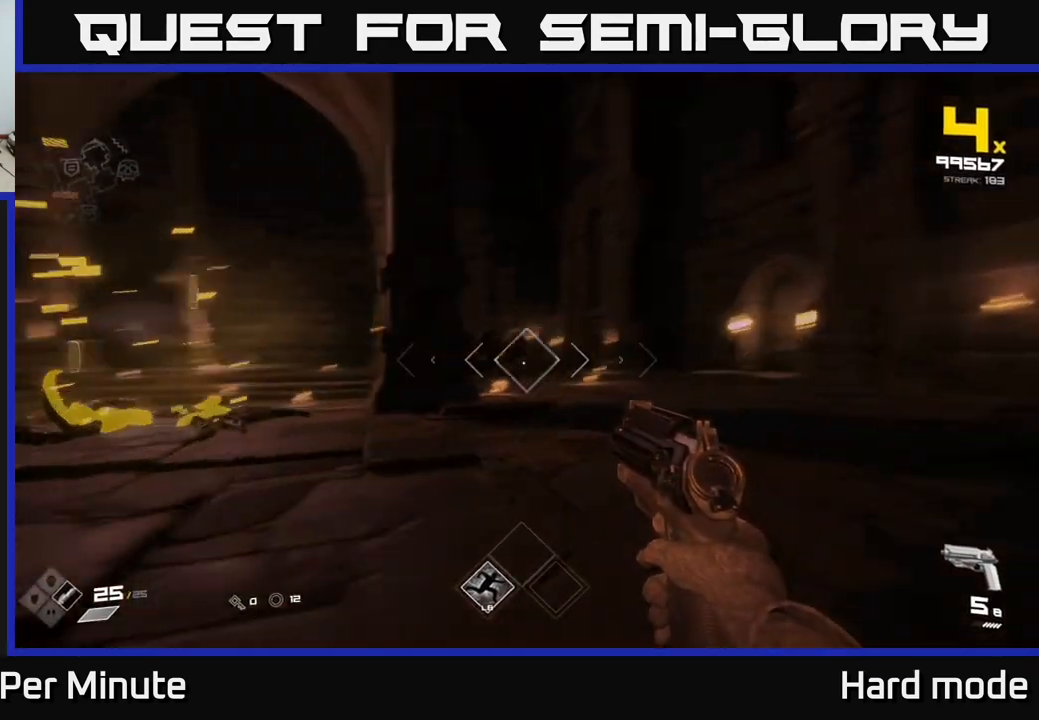
{"dt_ms": 500, "buttons": [], "left_stick": "center", "right_stick": "center", "events": [[50, "right_stick", "center"], [217, "right_stick", "left"], [367, "left_stick", "center"], [383, "R2", "down"], [383, "right_stick", "center"], [467, "R2", "up"]]}
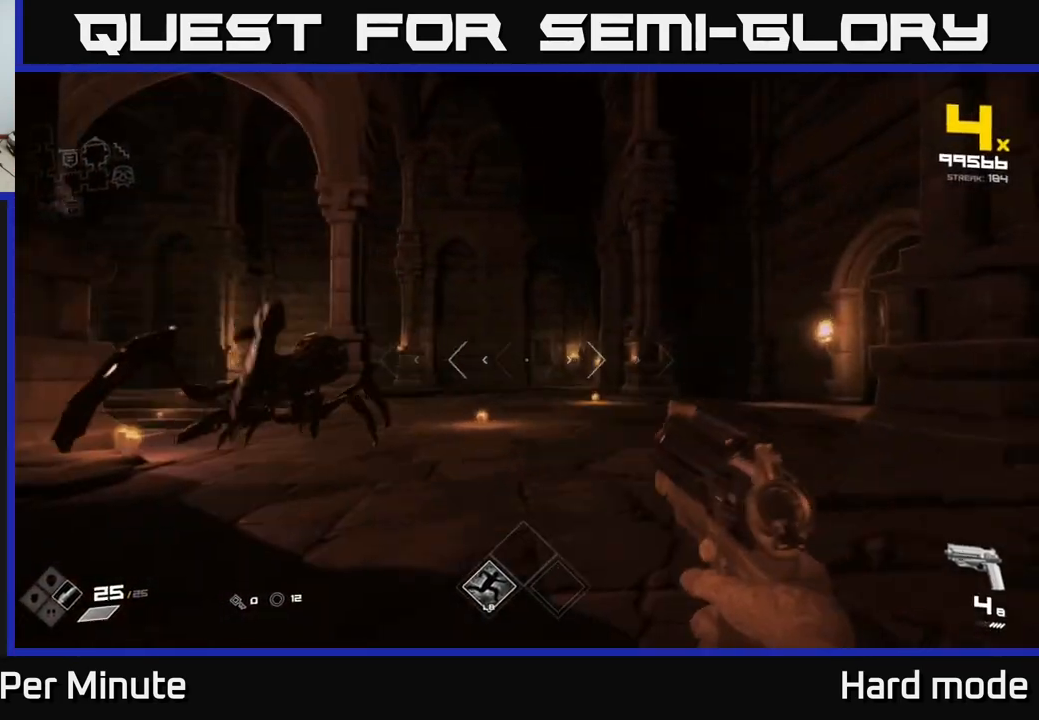
{"dt_ms": 500, "buttons": ["R2"], "left_stick": "center", "right_stick": "center", "events": [[50, "right_stick", "left"], [183, "R2", "down"], [217, "right_stick", "center"], [267, "R2", "up"], [500, "R2", "down"]]}
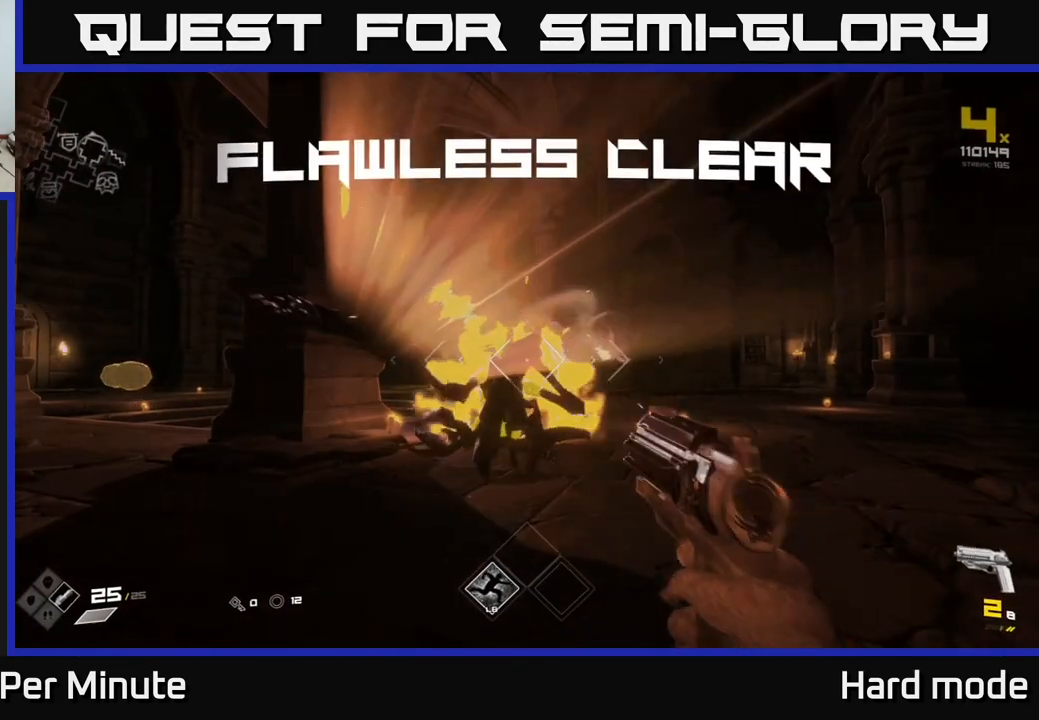
{"dt_ms": 500, "buttons": [], "left_stick": "up-left", "right_stick": "left", "events": [[83, "R2", "up"], [117, "left_stick", "down"], [267, "left_stick", "right"], [333, "R1", "down"], [383, "right_stick", "left"], [417, "R1", "up"], [417, "left_stick", "up-left"]]}
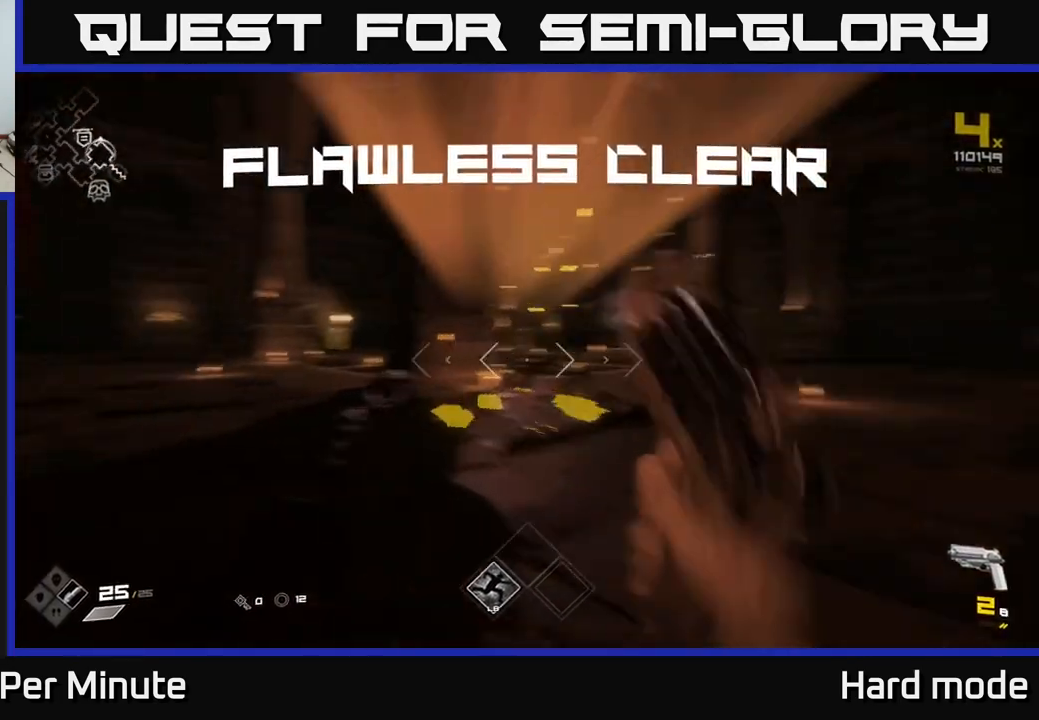
{"dt_ms": 500, "buttons": [], "left_stick": "up", "right_stick": "center", "events": [[83, "left_stick", "up"], [150, "R1", "down"], [183, "right_stick", "center"], [233, "R1", "up"]]}
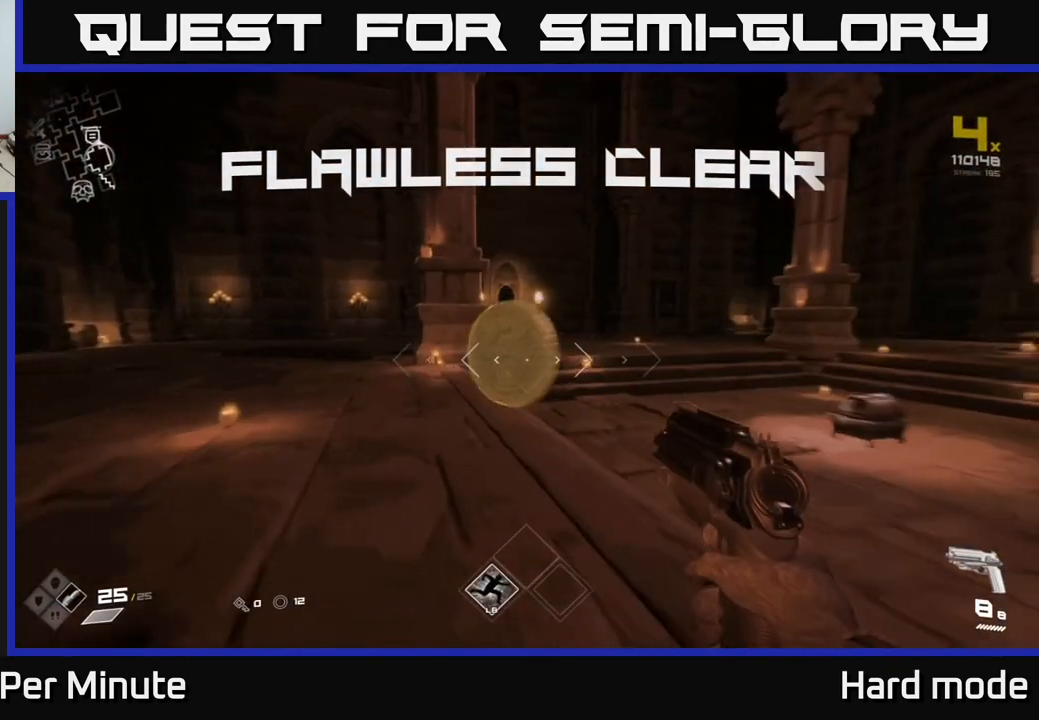
{"dt_ms": 500, "buttons": [], "left_stick": "up", "right_stick": "center", "events": [[183, "right_stick", "right"], [200, "left_stick", "up-right"], [300, "left_stick", "right"], [483, "left_stick", "up"], [500, "right_stick", "center"]]}
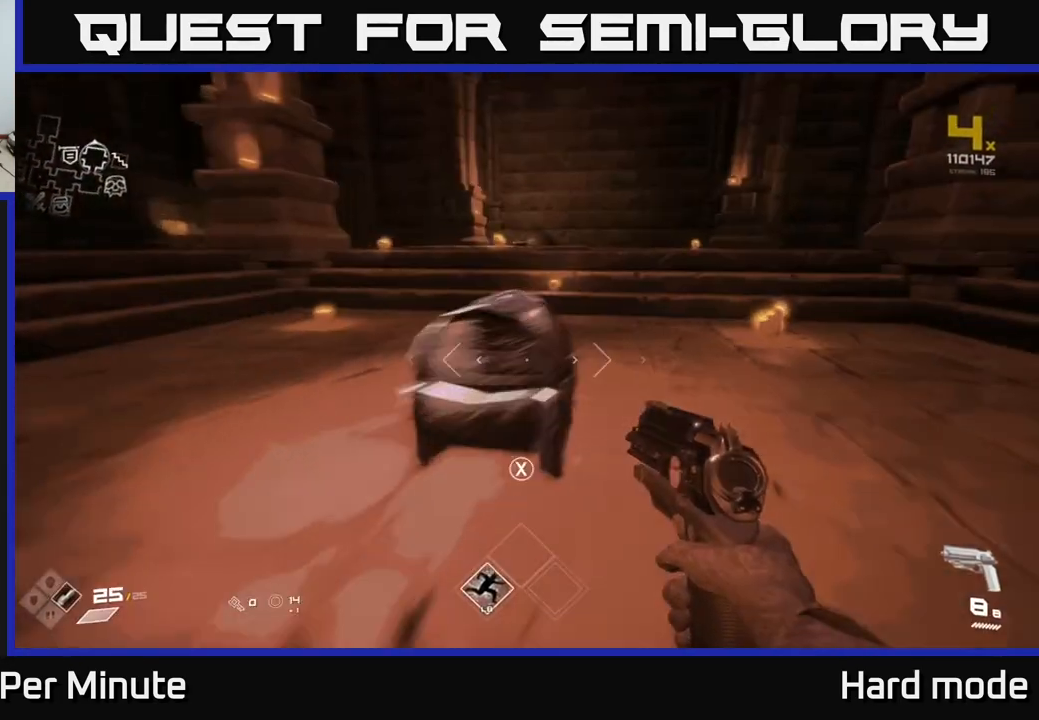
{"dt_ms": 500, "buttons": [], "left_stick": "center", "right_stick": "center", "events": [[100, "left_stick", "center"], [217, "left_stick", "up-left"], [250, "X", "down"], [333, "left_stick", "center"], [350, "X", "up"], [417, "X", "down"], [500, "X", "up"]]}
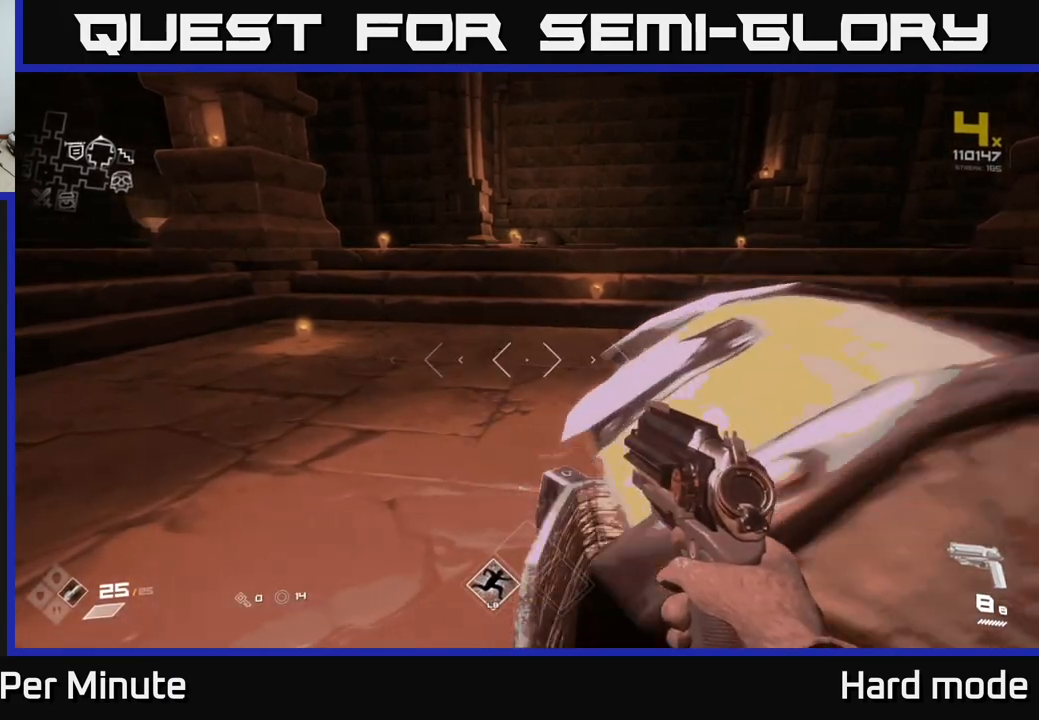
{"dt_ms": 500, "buttons": [], "left_stick": "up", "right_stick": "center", "events": [[167, "left_stick", "down"], [300, "left_stick", "center"], [467, "left_stick", "up"]]}
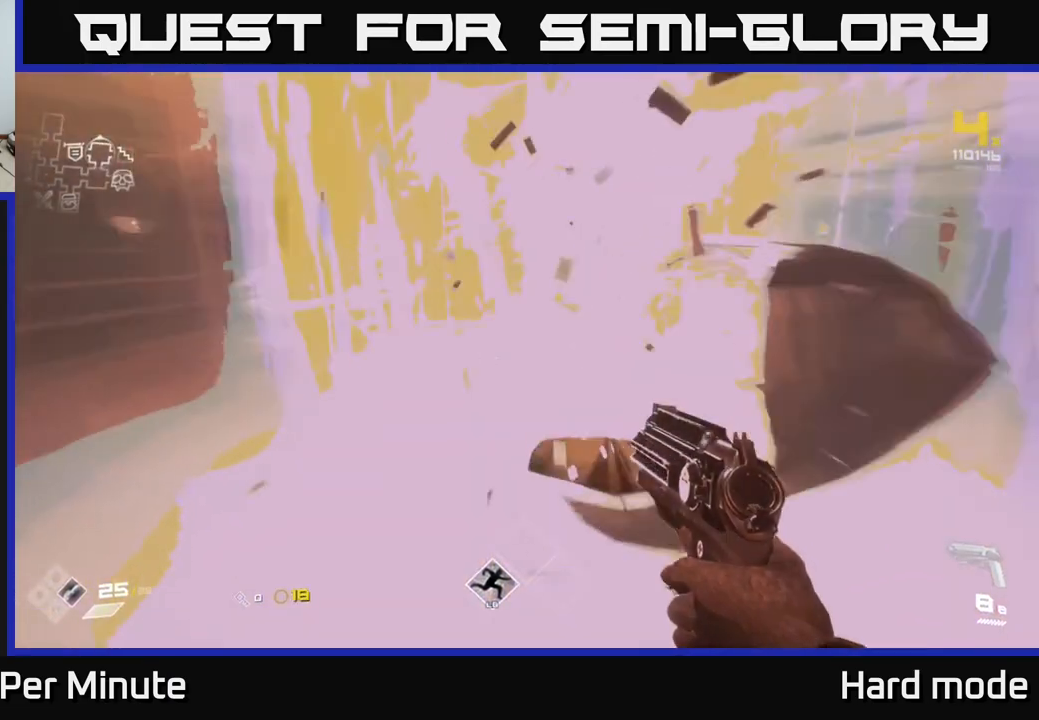
{"dt_ms": 500, "buttons": [], "left_stick": "center", "right_stick": "right", "events": [[83, "right_stick", "right"], [283, "left_stick", "left"], [350, "left_stick", "down"], [483, "left_stick", "center"]]}
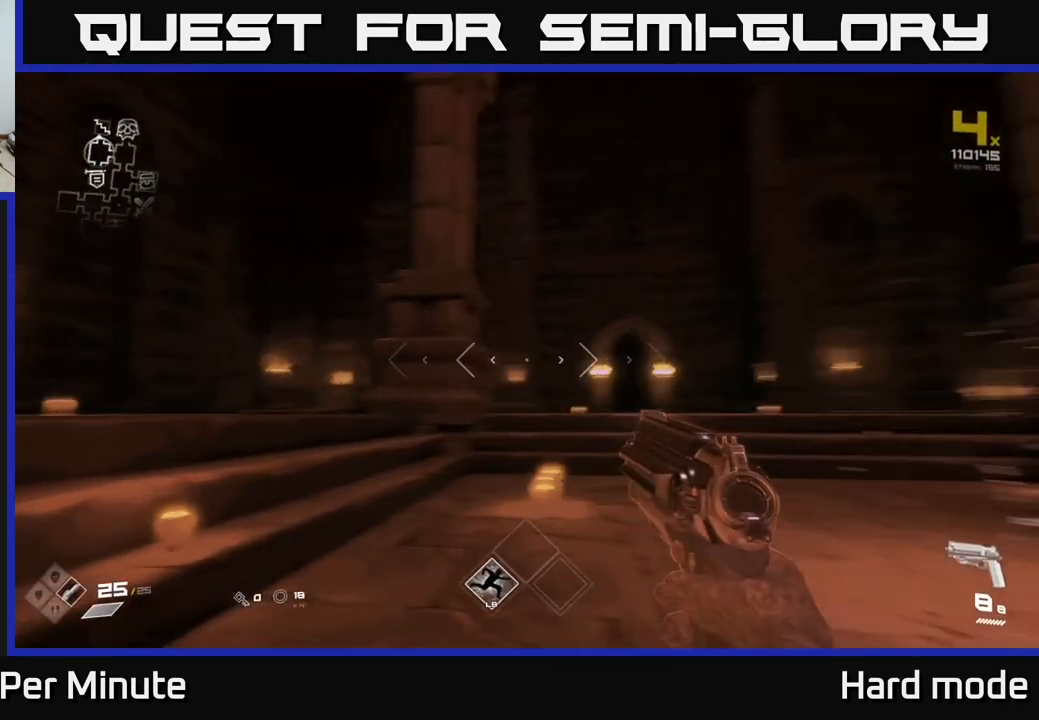
{"dt_ms": 500, "buttons": [], "left_stick": "left", "right_stick": "right", "events": [[67, "right_stick", "center"], [250, "right_stick", "right"], [283, "left_stick", "up"], [483, "left_stick", "left"]]}
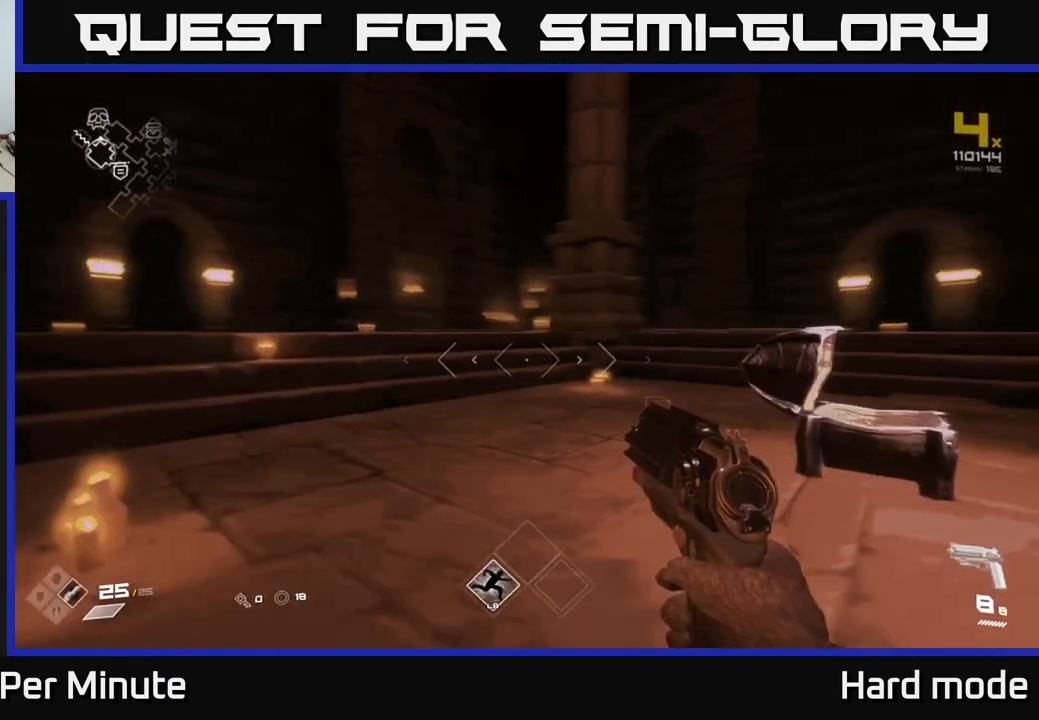
{"dt_ms": 500, "buttons": [], "left_stick": "up", "right_stick": "center", "events": [[67, "left_stick", "center"], [200, "right_stick", "center"], [300, "left_stick", "up"]]}
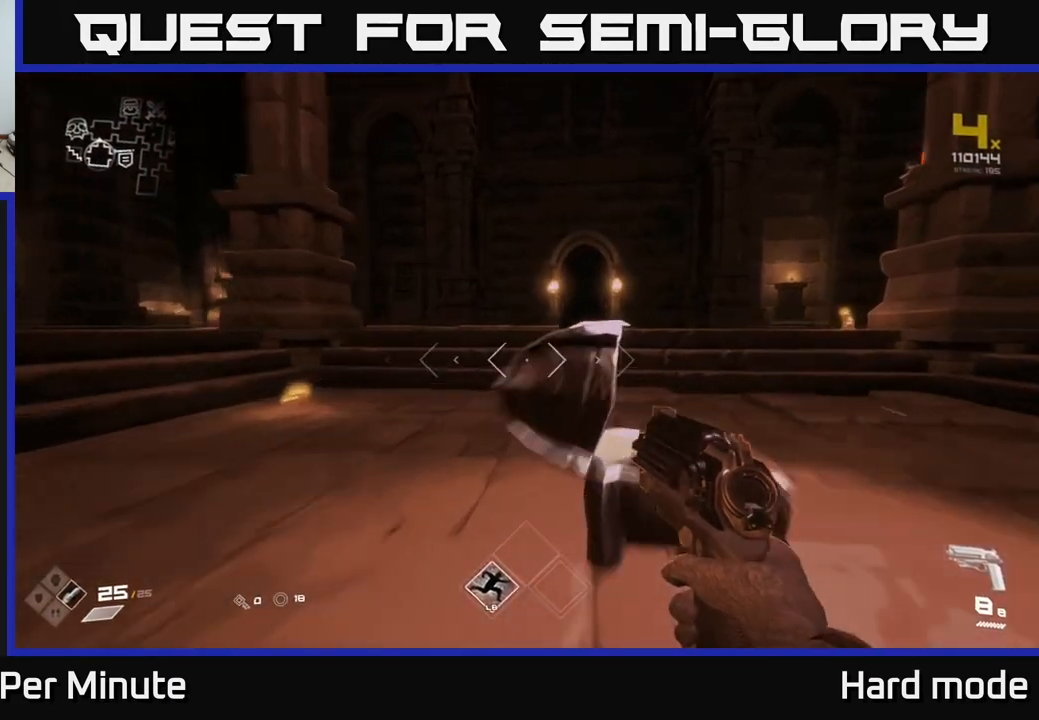
{"dt_ms": 500, "buttons": [], "left_stick": "up-left", "right_stick": "center", "events": [[50, "right_stick", "right"], [183, "left_stick", "down-right"], [417, "left_stick", "up-right"], [417, "right_stick", "center"], [467, "left_stick", "up-left"]]}
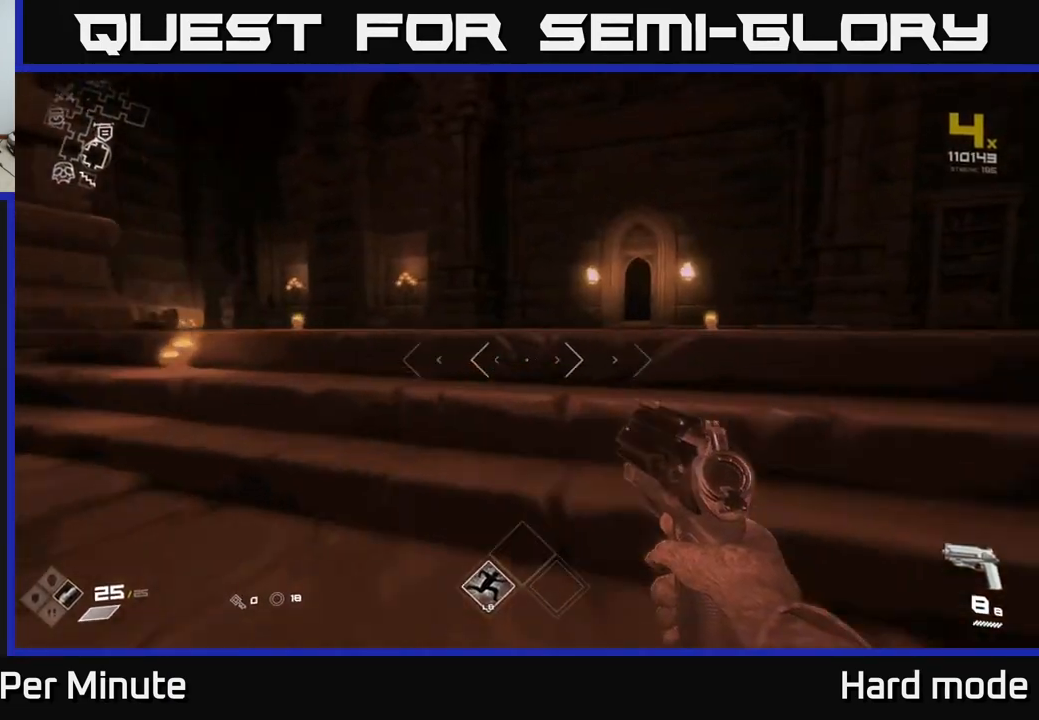
{"dt_ms": 500, "buttons": [], "left_stick": "up", "right_stick": "center", "events": [[250, "left_stick", "up-right"], [250, "right_stick", "right"], [400, "left_stick", "up"], [417, "right_stick", "center"]]}
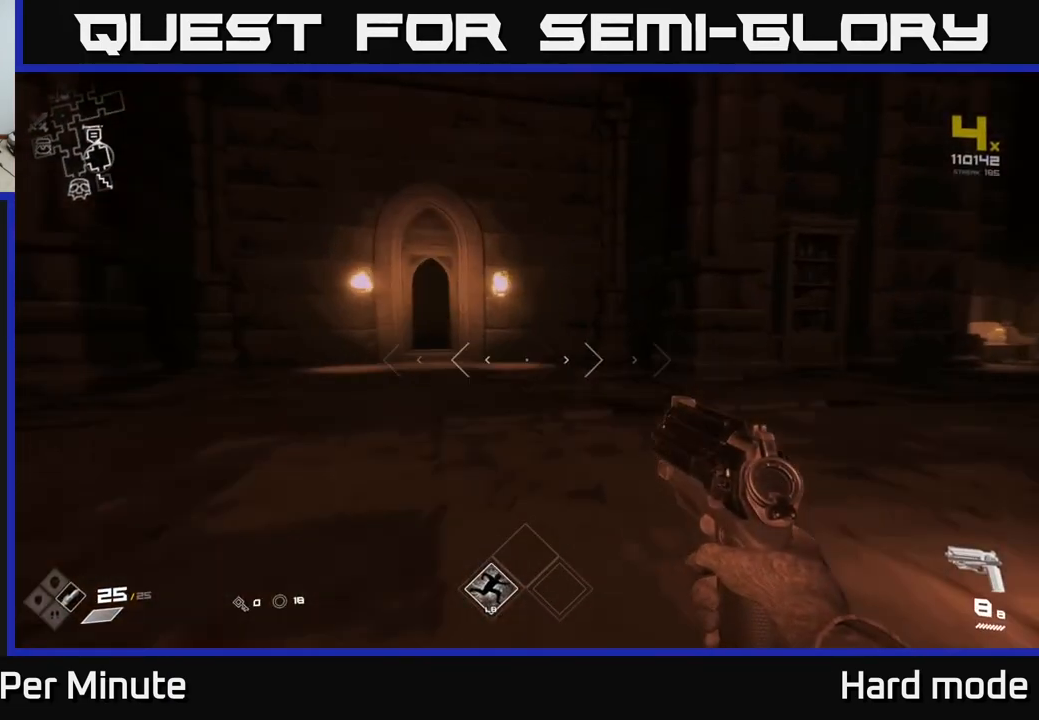
{"dt_ms": 500, "buttons": ["L1"], "left_stick": "up", "right_stick": "center", "events": [[117, "right_stick", "left"], [217, "right_stick", "center"], [450, "L1", "down"]]}
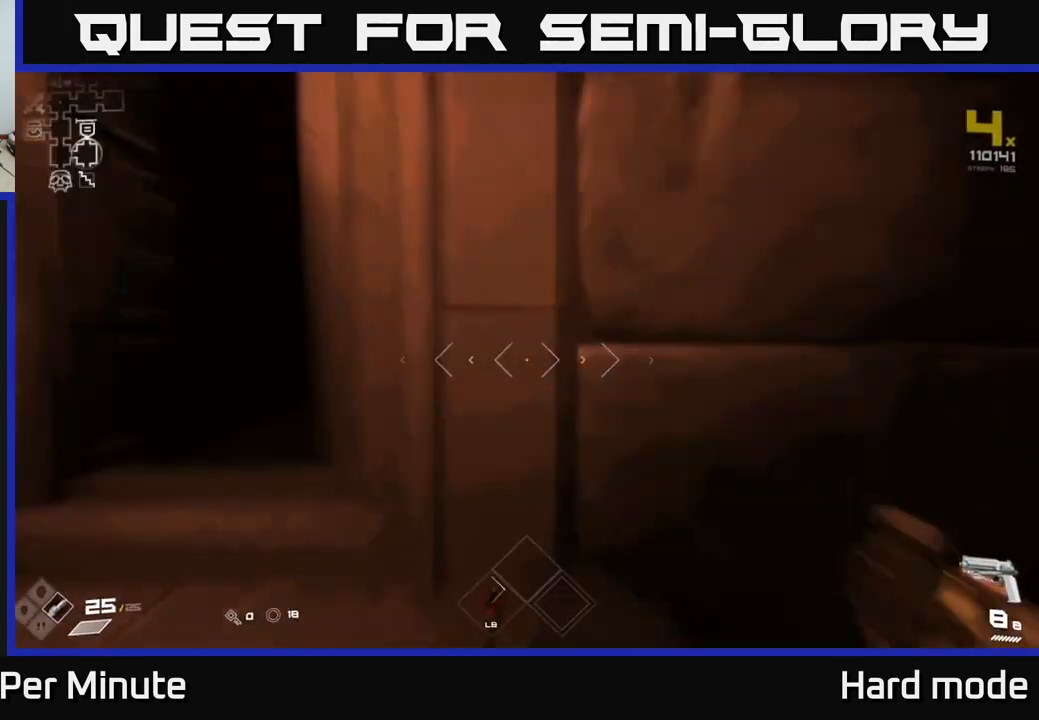
{"dt_ms": 500, "buttons": ["L1"], "left_stick": "up", "right_stick": "center", "events": [[117, "left_stick", "up-left"], [250, "left_stick", "up"]]}
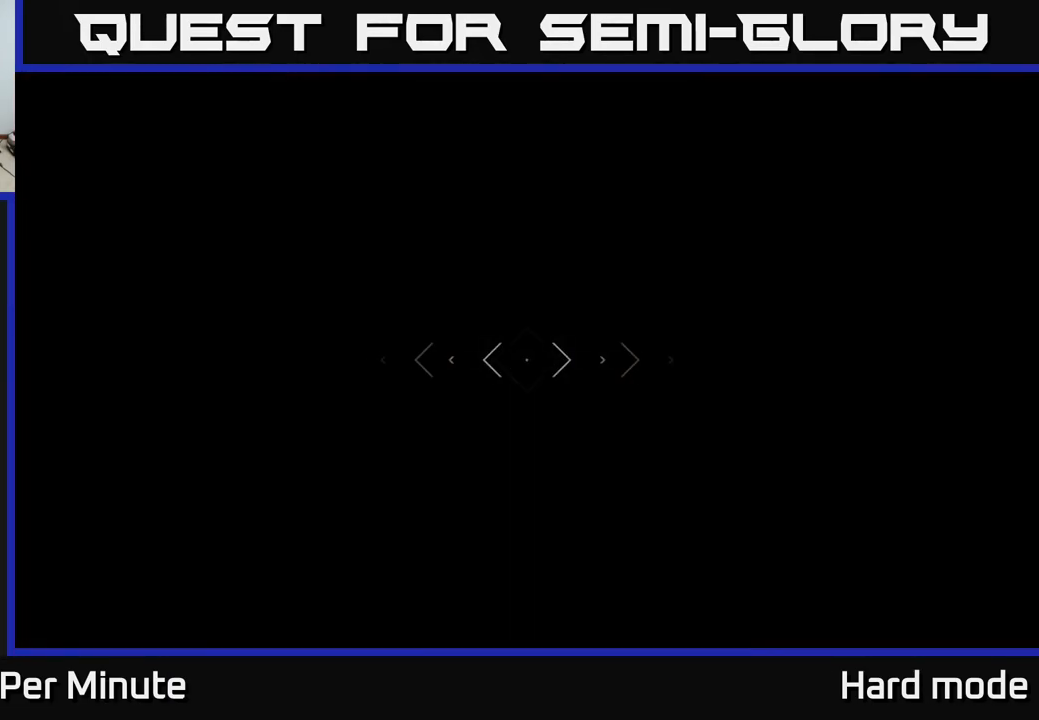
{"dt_ms": 500, "buttons": ["L1"], "left_stick": "up", "right_stick": "center", "events": []}
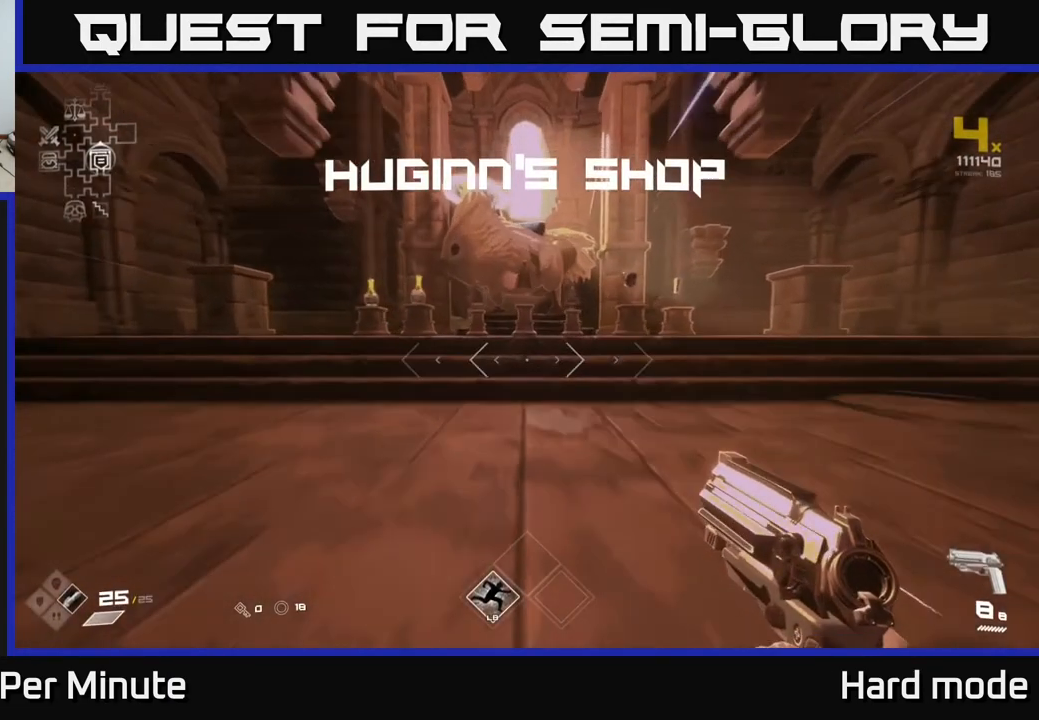
{"dt_ms": 500, "buttons": [], "left_stick": "up-left", "right_stick": "center", "events": [[117, "L1", "up"], [267, "left_stick", "center"], [500, "left_stick", "up-left"]]}
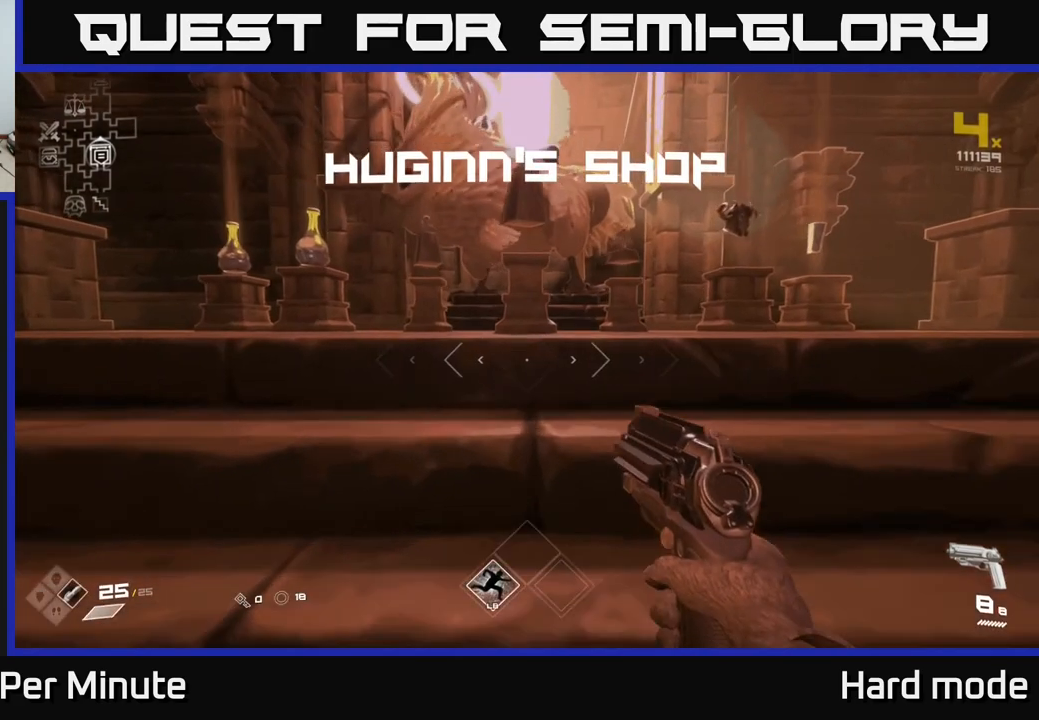
{"dt_ms": 500, "buttons": [], "left_stick": "center", "right_stick": "center", "events": [[250, "left_stick", "up"], [450, "left_stick", "center"]]}
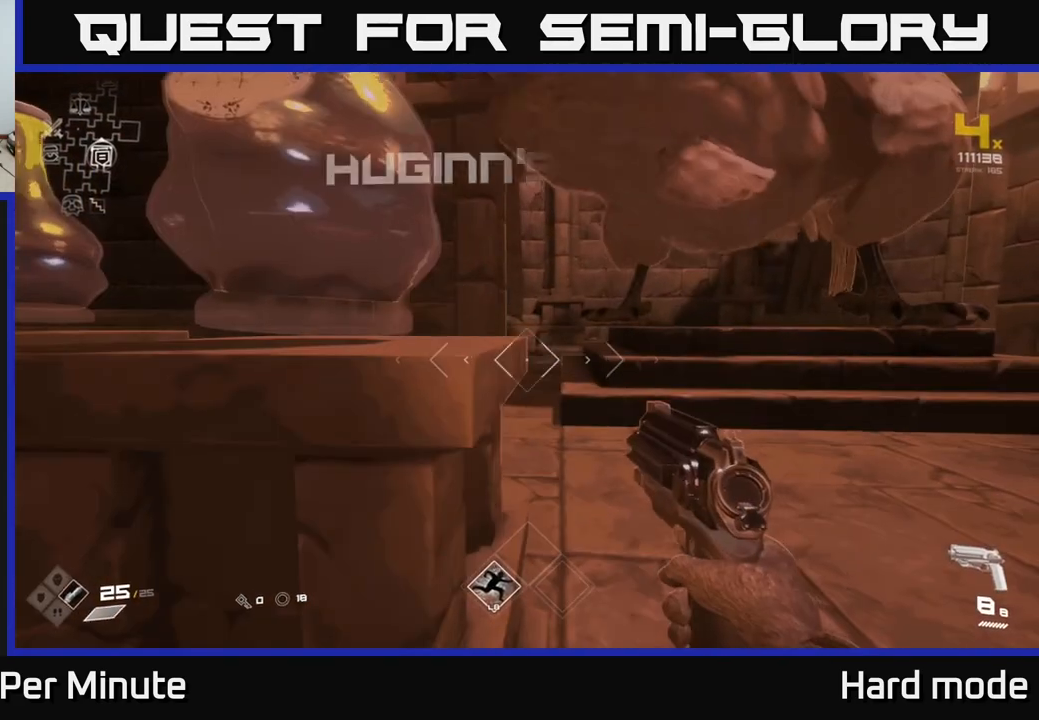
{"dt_ms": 500, "buttons": [], "left_stick": "center", "right_stick": "center", "events": [[167, "left_stick", "left"], [283, "left_stick", "center"]]}
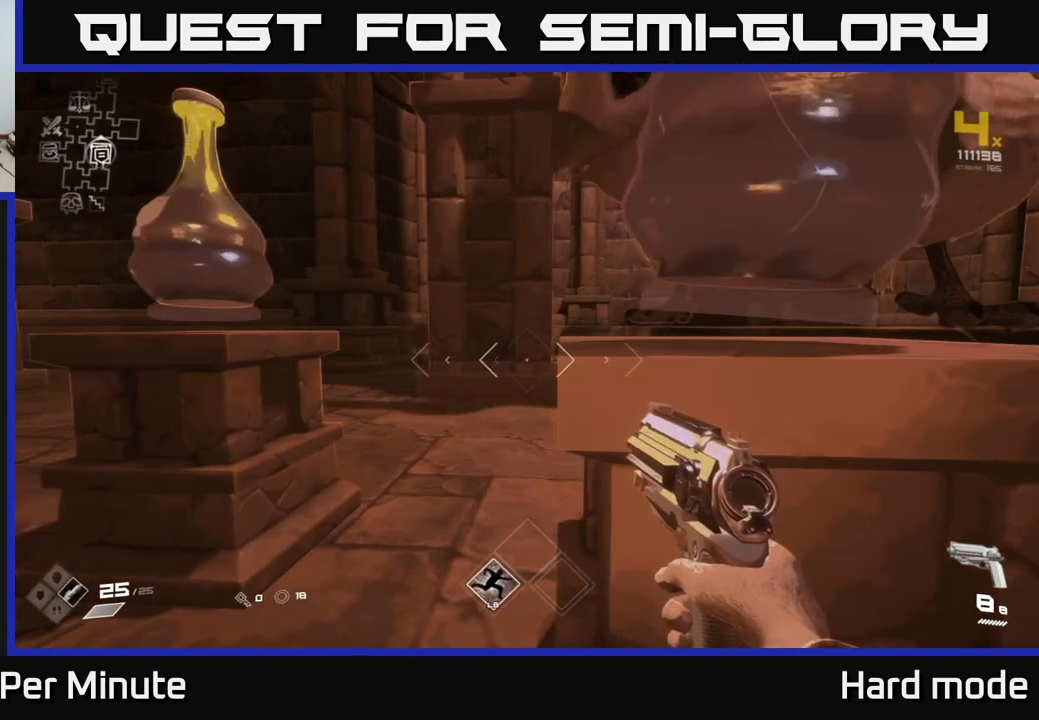
{"dt_ms": 500, "buttons": ["X"], "left_stick": "center", "right_stick": "center", "events": [[67, "left_stick", "down"], [167, "left_stick", "center"], [450, "X", "down"]]}
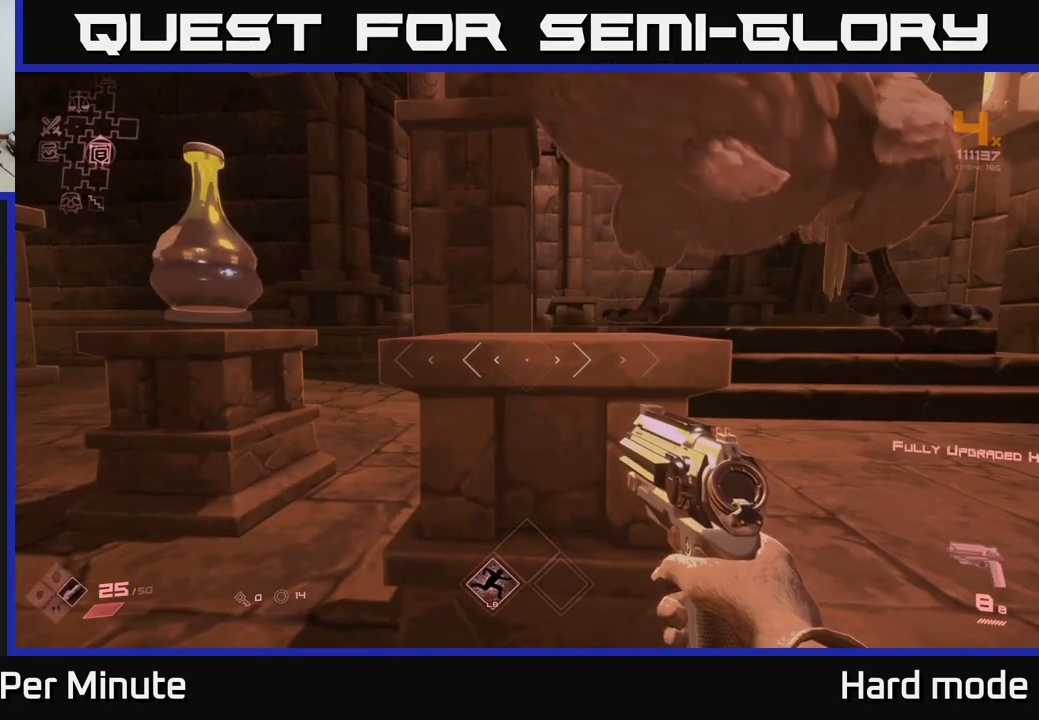
{"dt_ms": 500, "buttons": [], "left_stick": "center", "right_stick": "center", "events": [[17, "X", "up"], [67, "left_stick", "left"], [250, "left_stick", "center"], [333, "X", "down"], [417, "X", "up"]]}
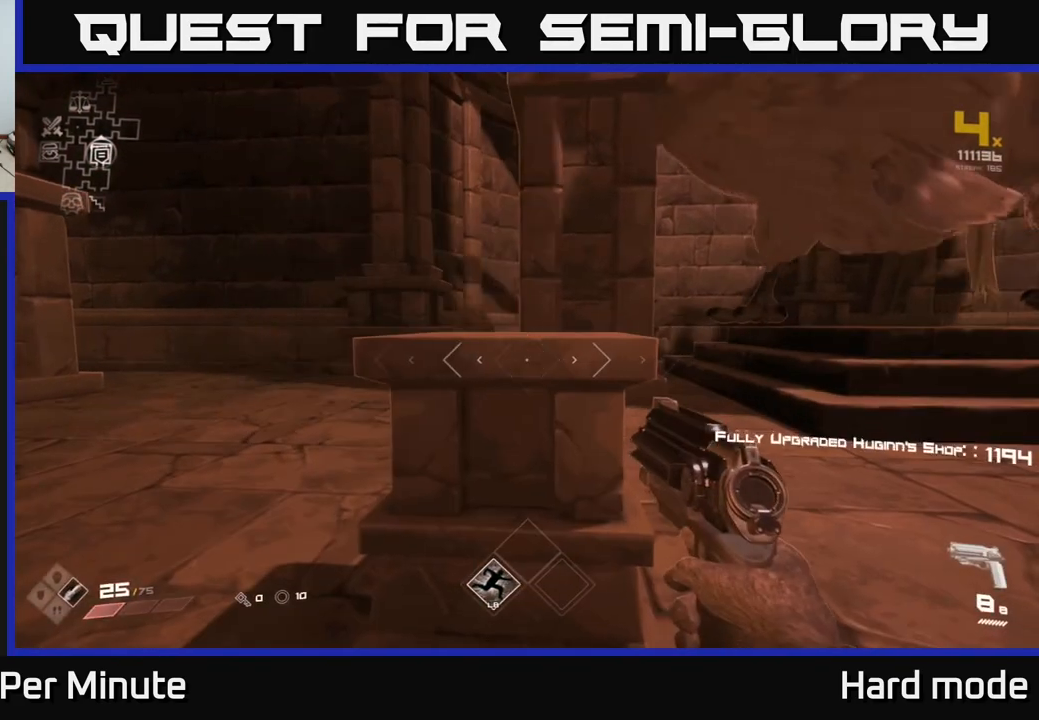
{"dt_ms": 500, "buttons": [], "left_stick": "right", "right_stick": "center", "events": [[33, "left_stick", "down"], [117, "right_stick", "right"], [283, "left_stick", "right"], [300, "right_stick", "center"]]}